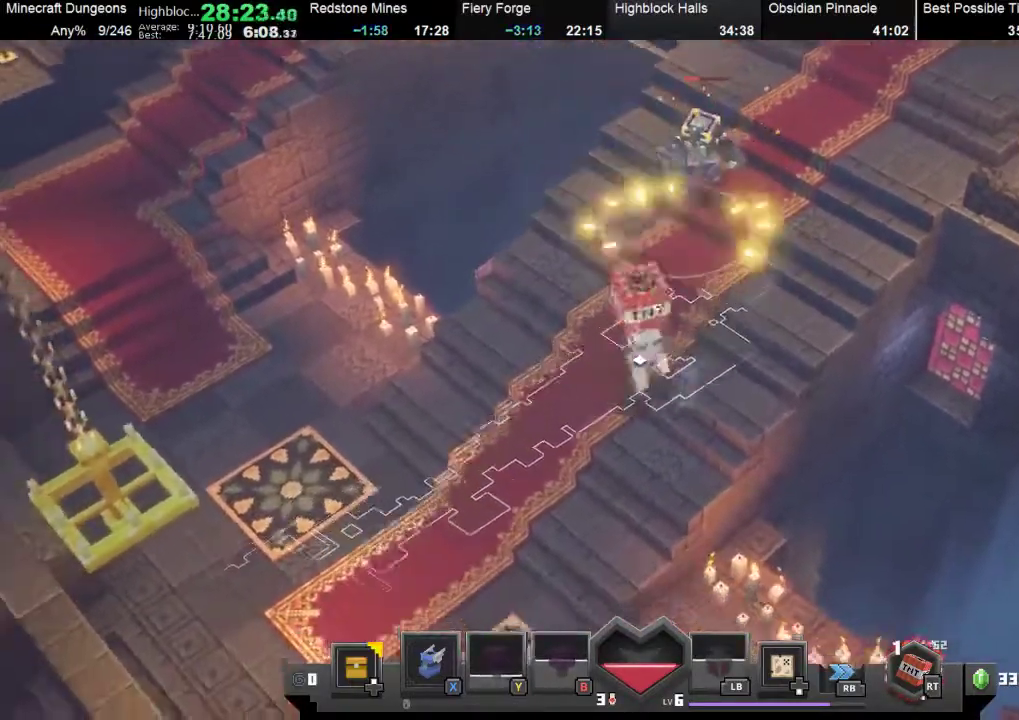
Gameplay with a controller (Xbox layout); each line is a JSON object with the inputs held at the frame after it. "events" lists button and stick changes between this image and that frame as [ms after this image, input, new state], when the widget could be followed in between. Not read: right_stick.
{"buttons": [], "left_stick": "down-left", "events": [[67, "left_stick", "up-right"], [333, "A", "down"], [400, "left_stick", "up-left"], [433, "A", "up"], [467, "left_stick", "down-left"]]}
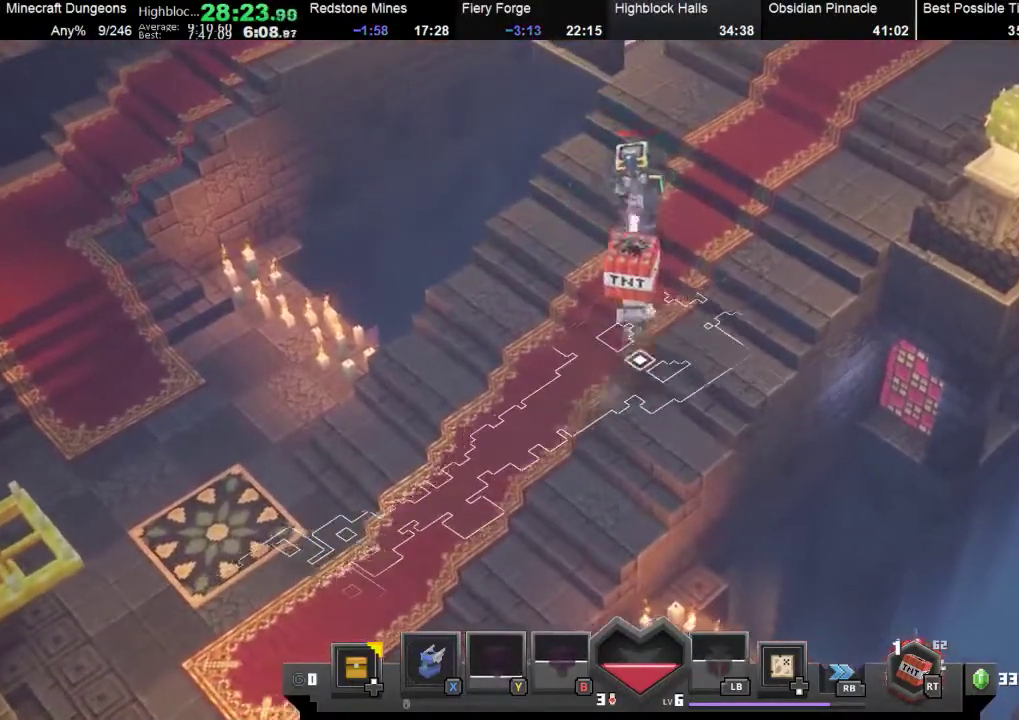
{"buttons": [], "left_stick": "up-left", "events": [[500, "left_stick", "up-left"]]}
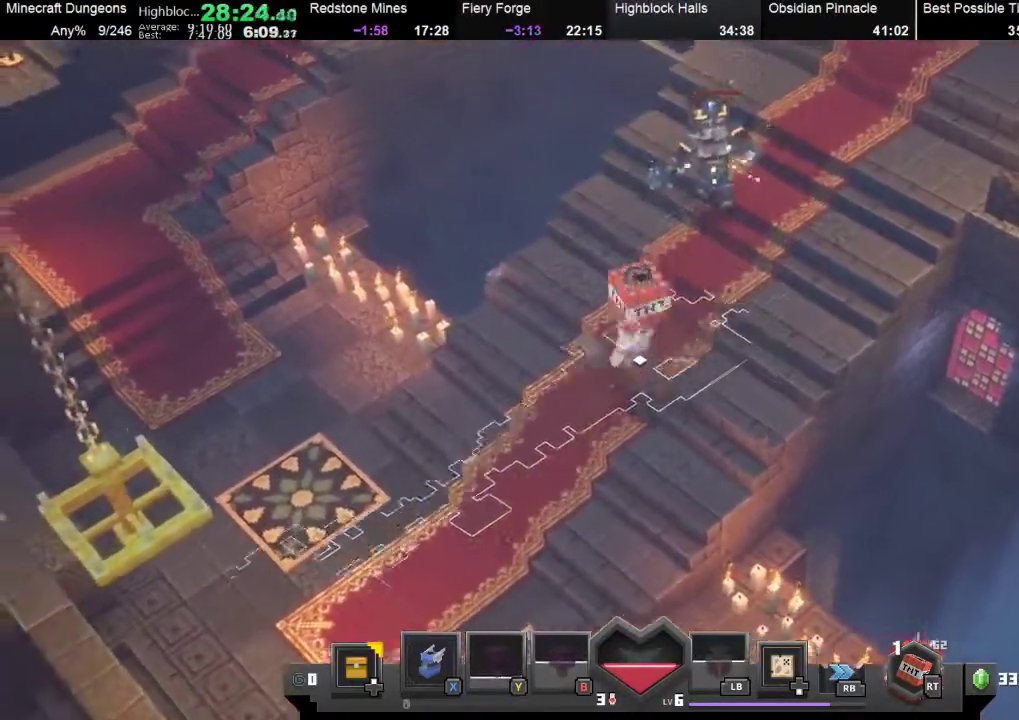
{"buttons": [], "left_stick": "right", "events": [[133, "left_stick", "up-right"], [333, "A", "down"], [433, "A", "up"], [500, "left_stick", "right"]]}
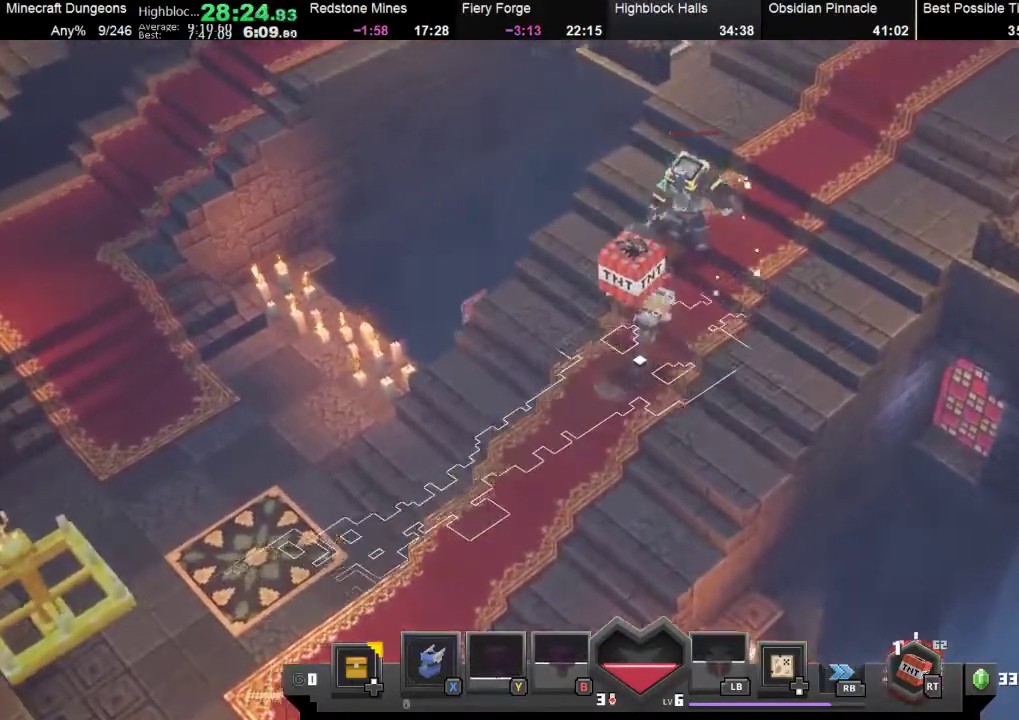
{"buttons": [], "left_stick": "right", "events": []}
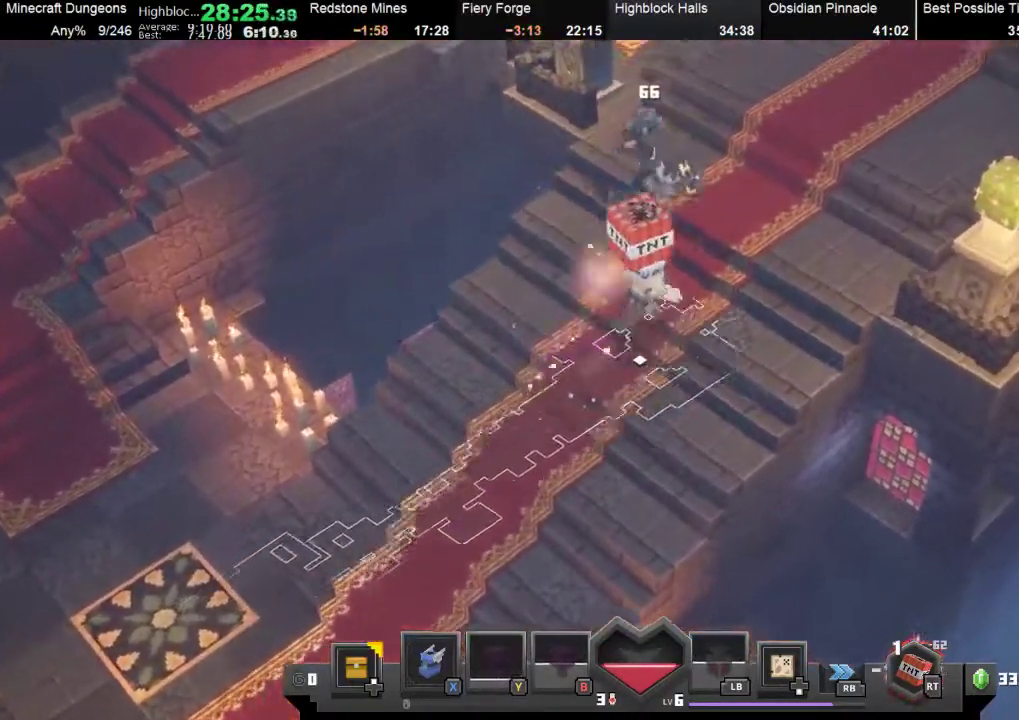
{"buttons": [], "left_stick": "up", "events": [[267, "left_stick", "up-right"], [500, "left_stick", "up"]]}
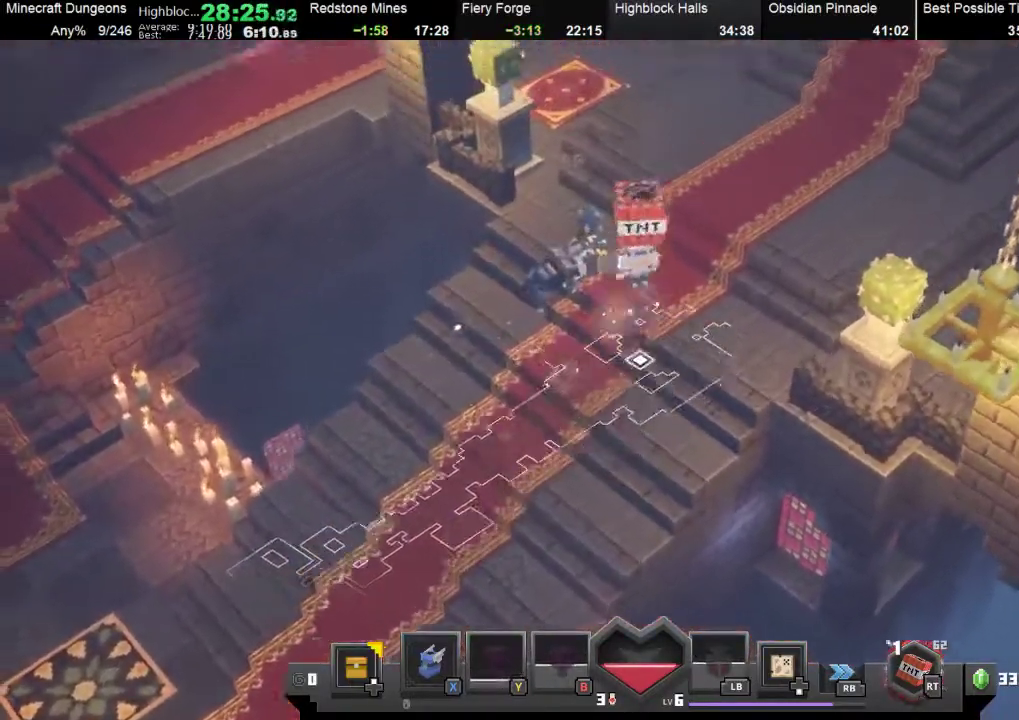
{"buttons": [], "left_stick": "down", "events": [[33, "R2", "down"], [100, "R2", "up"], [100, "left_stick", "center"], [167, "left_stick", "down"]]}
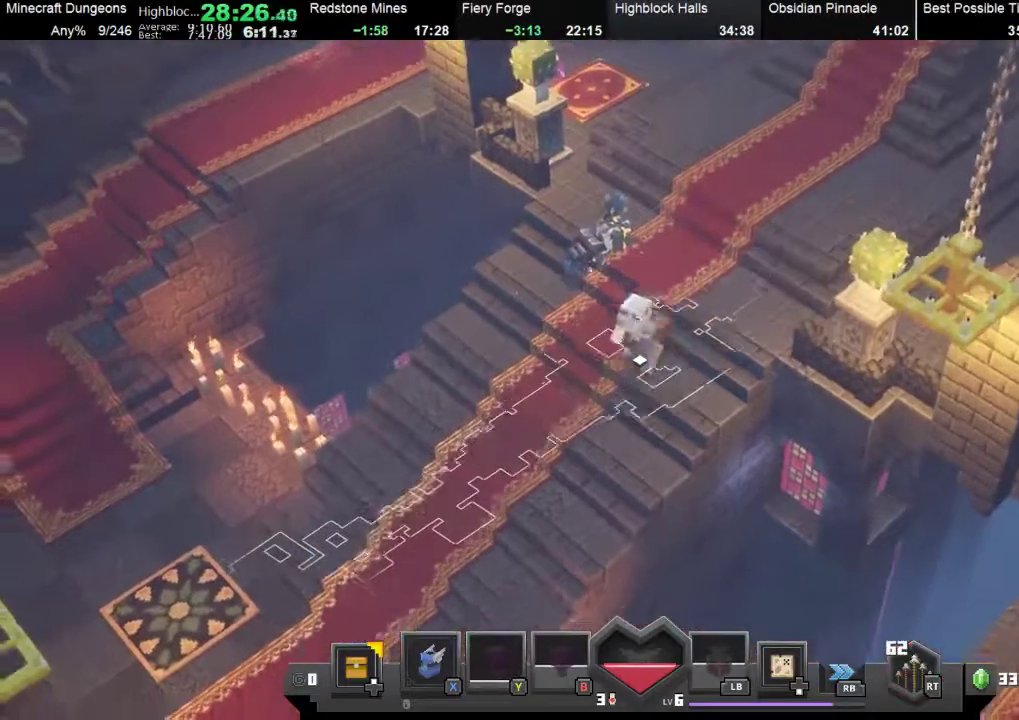
{"buttons": ["R2"], "left_stick": "up", "events": [[133, "left_stick", "up"], [233, "R2", "down"]]}
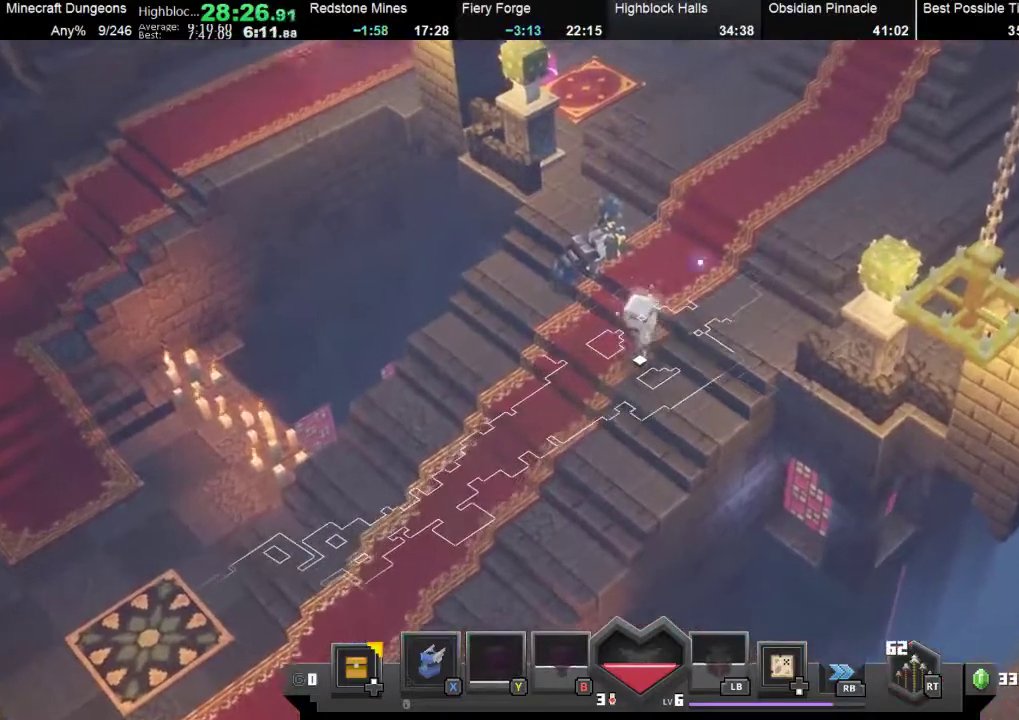
{"buttons": ["R2"], "left_stick": "up-right", "events": [[500, "left_stick", "up-right"]]}
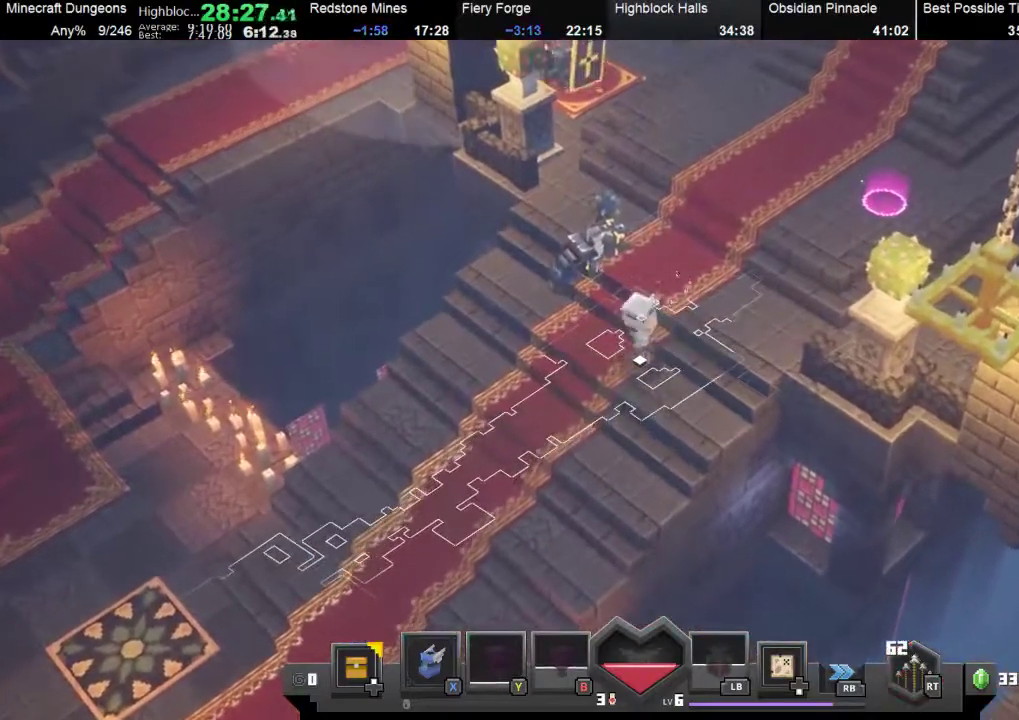
{"buttons": [], "left_stick": "up-right", "events": [[400, "R2", "up"]]}
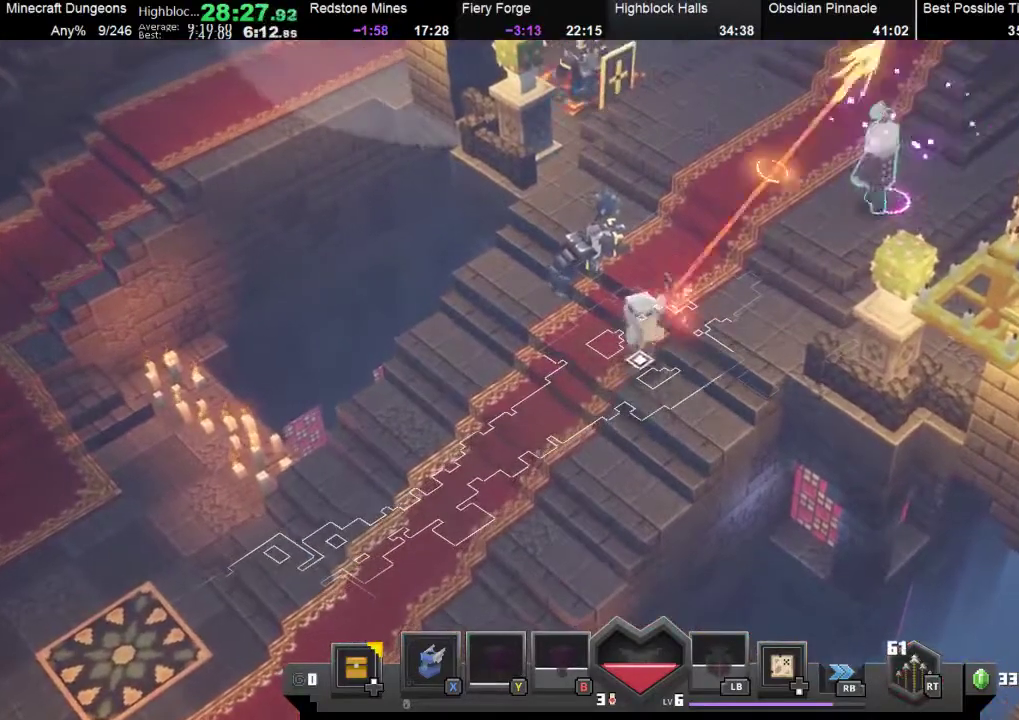
{"buttons": ["R2"], "left_stick": "up-right", "events": [[100, "R2", "down"]]}
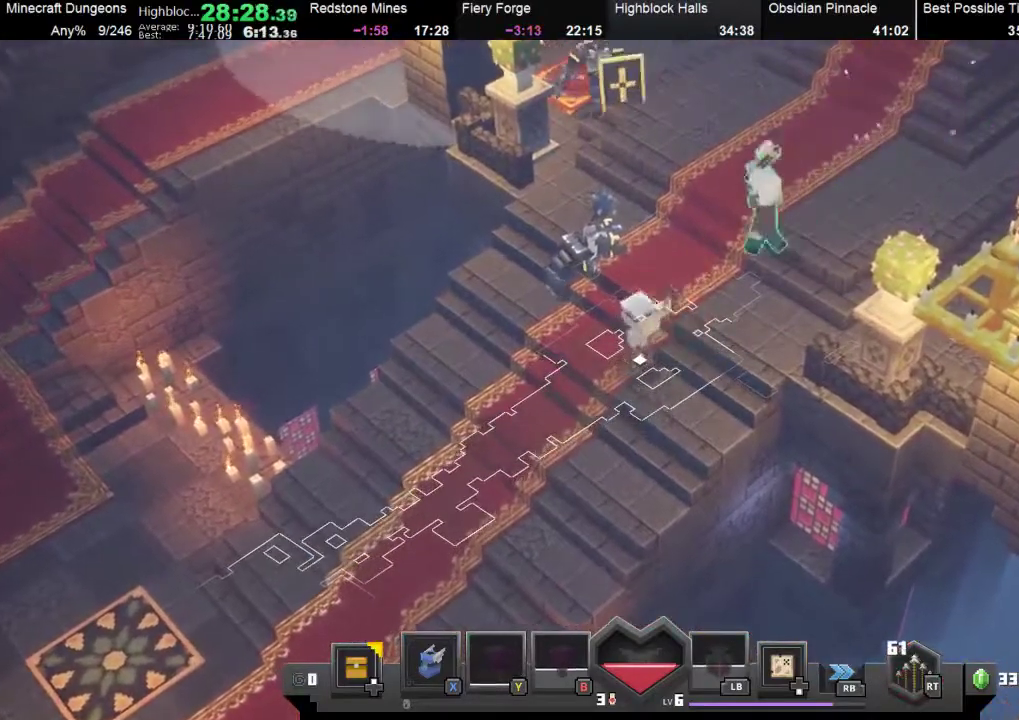
{"buttons": ["R2"], "left_stick": "up-right", "events": [[133, "R2", "up"], [300, "R2", "down"]]}
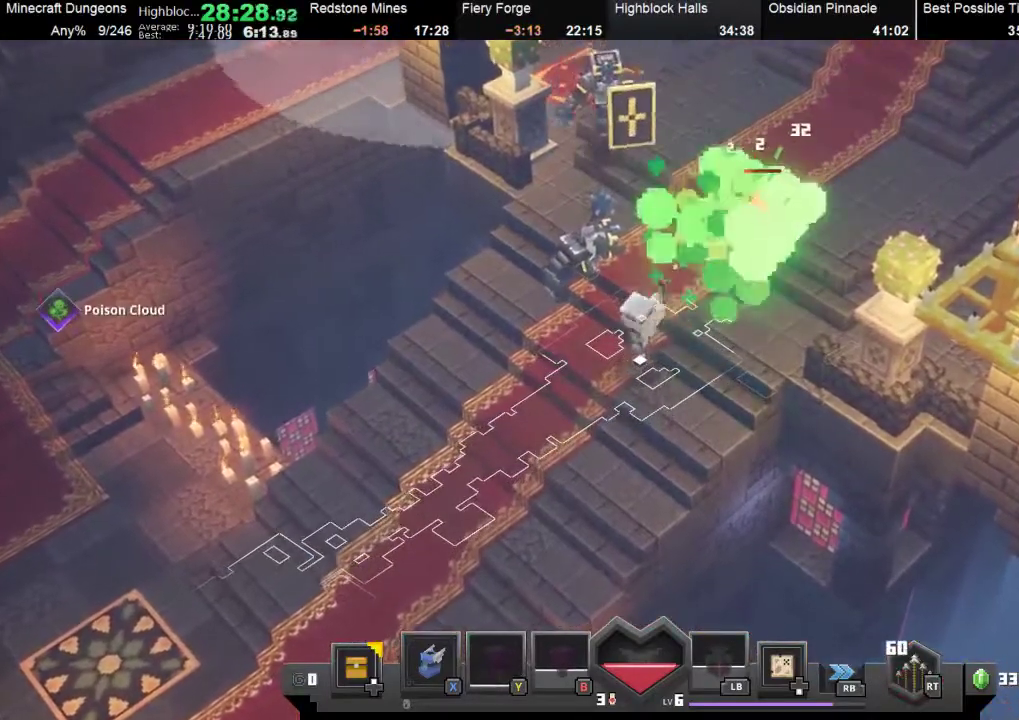
{"buttons": [], "left_stick": "up", "events": [[233, "left_stick", "up"], [367, "R2", "up"]]}
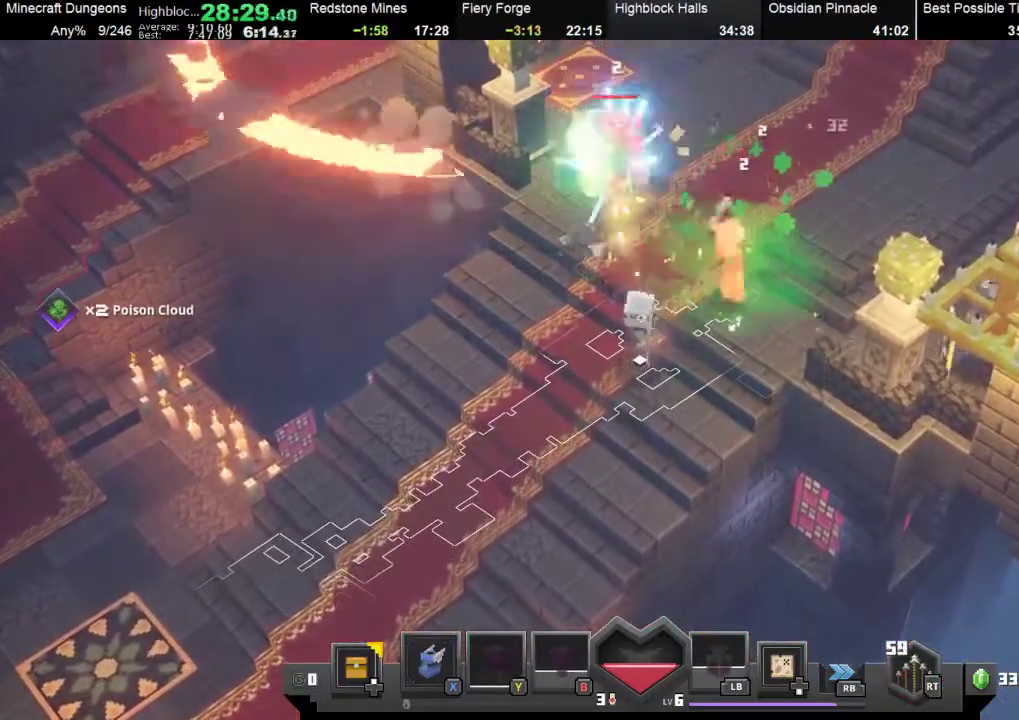
{"buttons": [], "left_stick": "up", "events": [[33, "R2", "down"], [500, "R2", "up"]]}
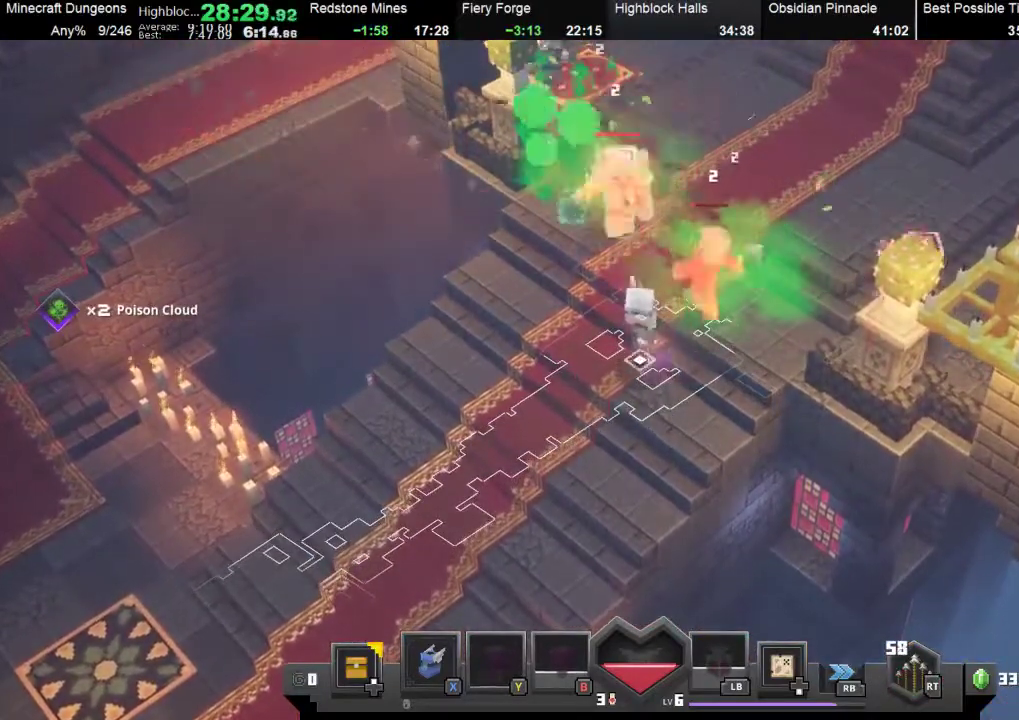
{"buttons": [], "left_stick": "down", "events": [[133, "left_stick", "down"]]}
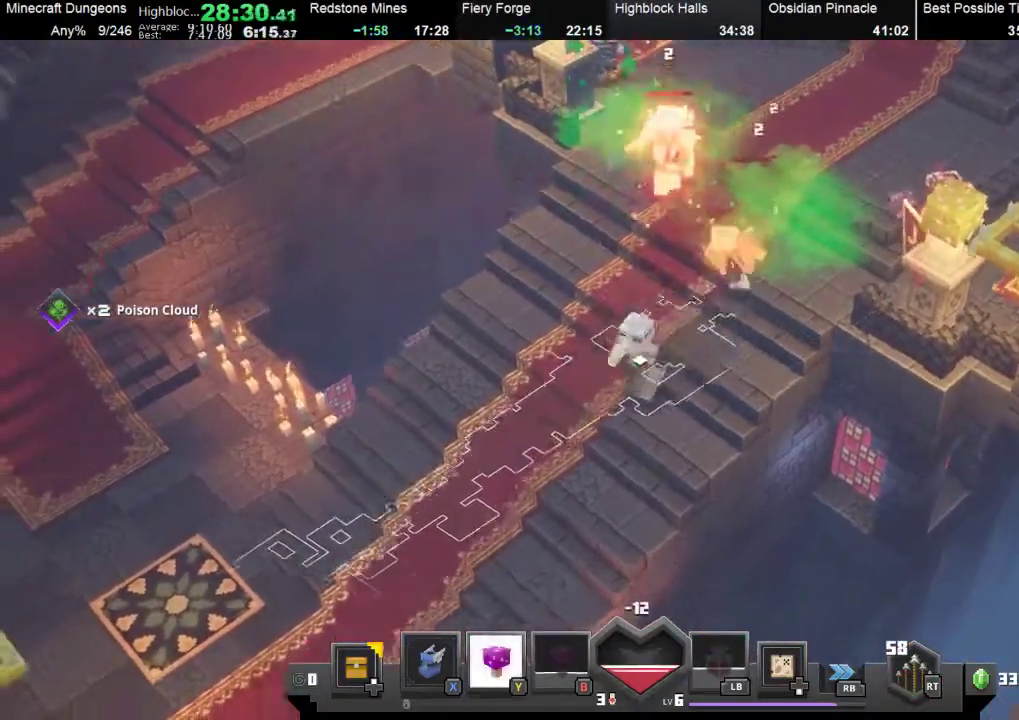
{"buttons": [], "left_stick": "down-left", "events": [[233, "left_stick", "up-right"], [267, "A", "down"], [367, "A", "up"], [367, "left_stick", "center"], [500, "left_stick", "down-left"]]}
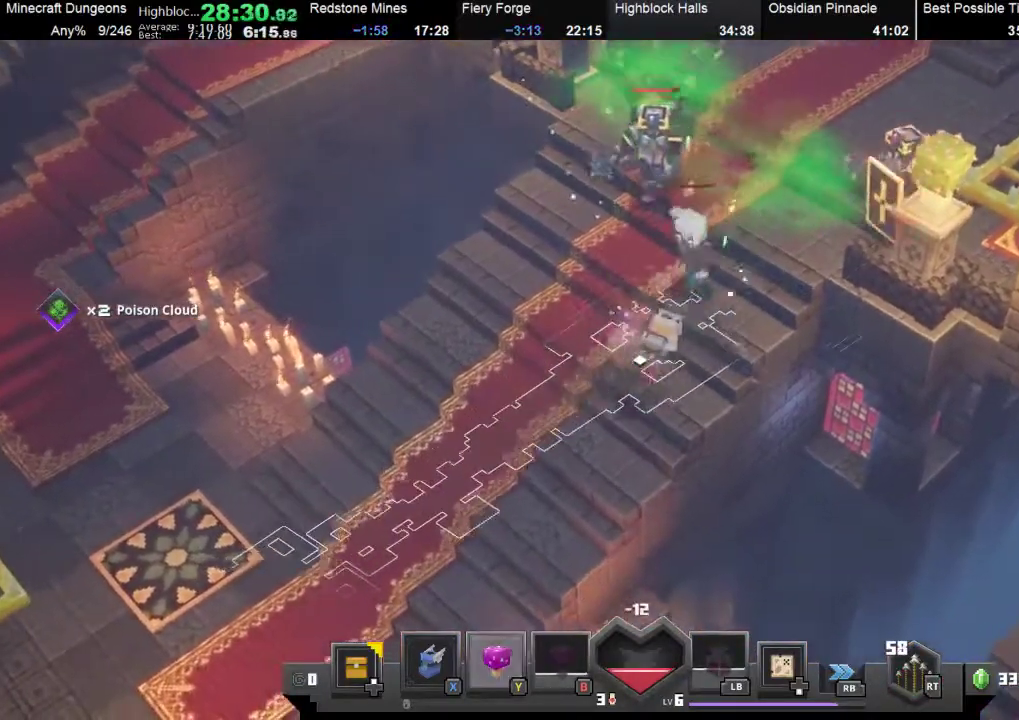
{"buttons": [], "left_stick": "up-left", "events": [[467, "left_stick", "up-left"]]}
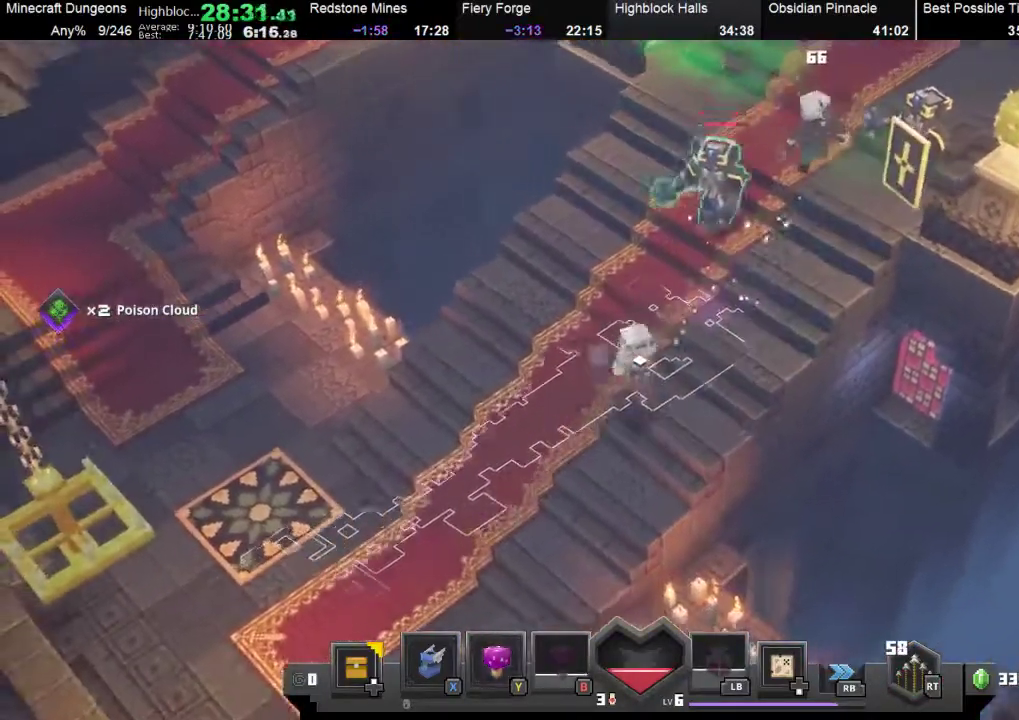
{"buttons": [], "left_stick": "down-left", "events": [[33, "left_stick", "up"], [67, "Y", "down"], [167, "Y", "up"], [267, "A", "down"], [267, "left_stick", "center"], [333, "A", "up"], [400, "left_stick", "down-left"]]}
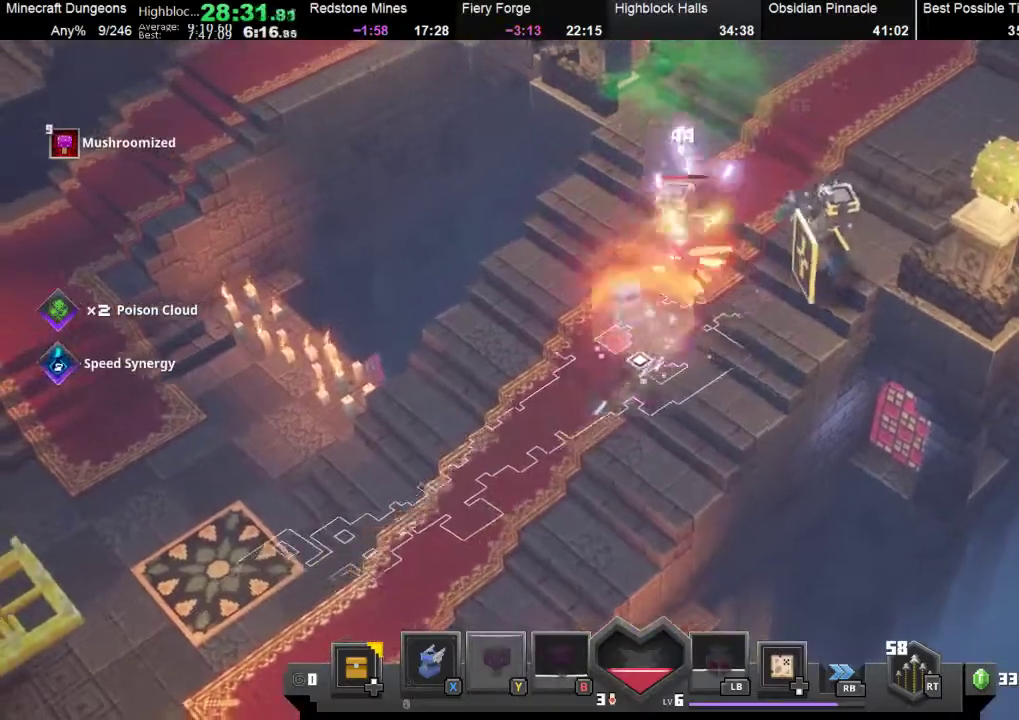
{"buttons": ["A"], "left_stick": "up-right", "events": [[167, "left_stick", "up-left"], [267, "left_stick", "up-right"], [433, "A", "down"]]}
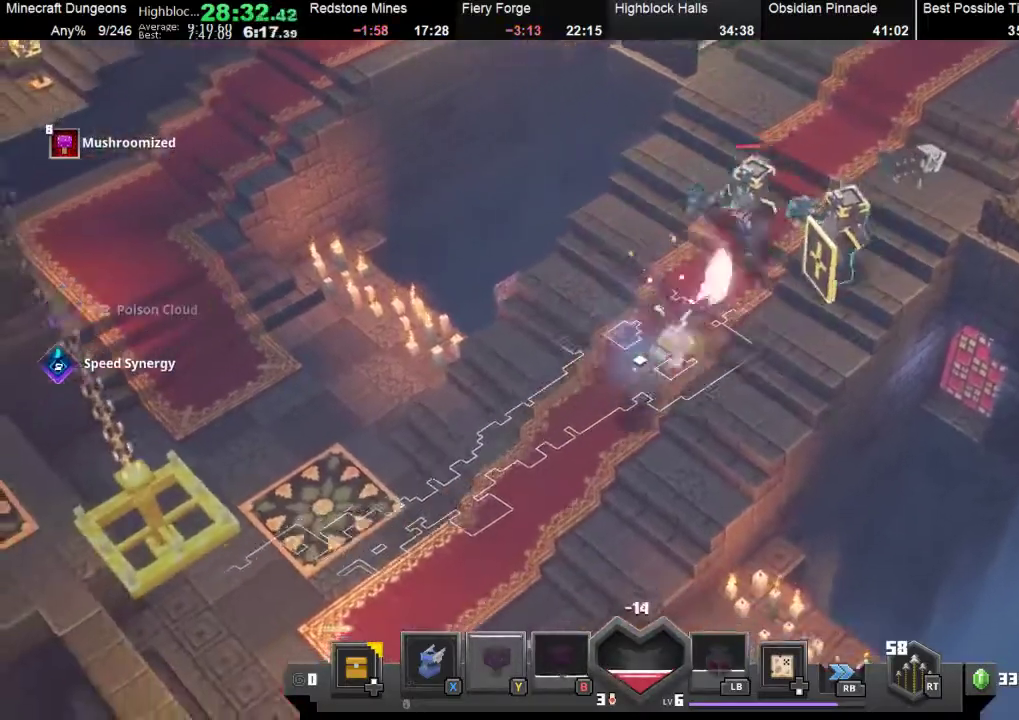
{"buttons": ["A"], "left_stick": "center", "events": [[33, "A", "up"], [100, "left_stick", "down-left"], [333, "left_stick", "down-right"], [467, "A", "down"], [467, "left_stick", "center"]]}
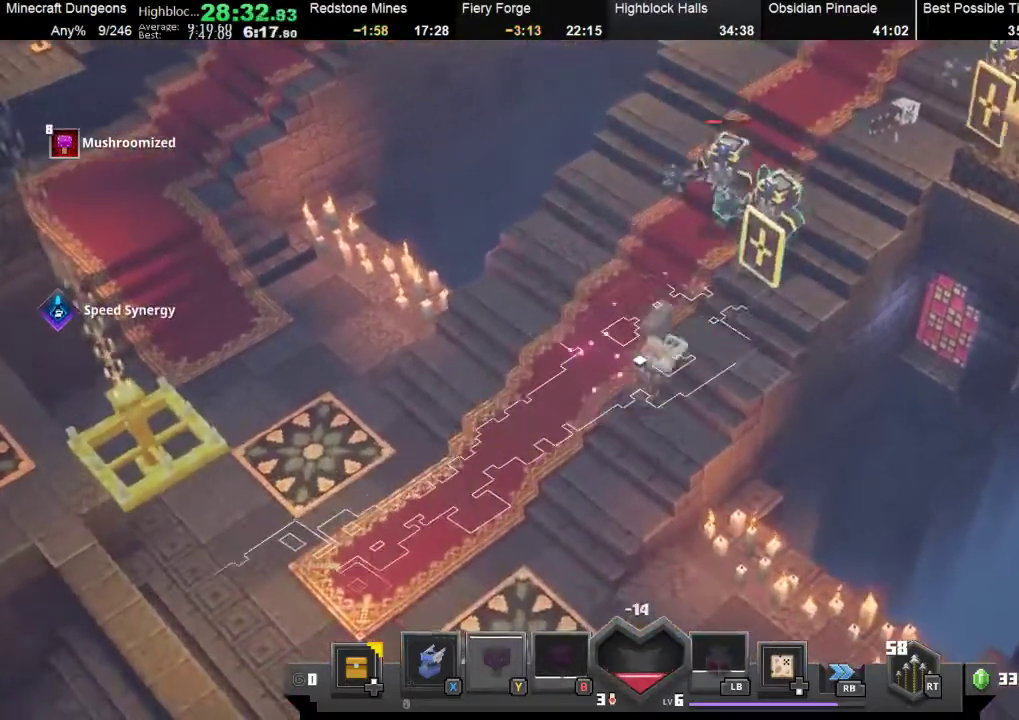
{"buttons": ["A"], "left_stick": "center", "events": [[33, "A", "up"], [133, "left_stick", "down-left"], [367, "left_stick", "up-left"], [467, "A", "down"], [500, "left_stick", "center"]]}
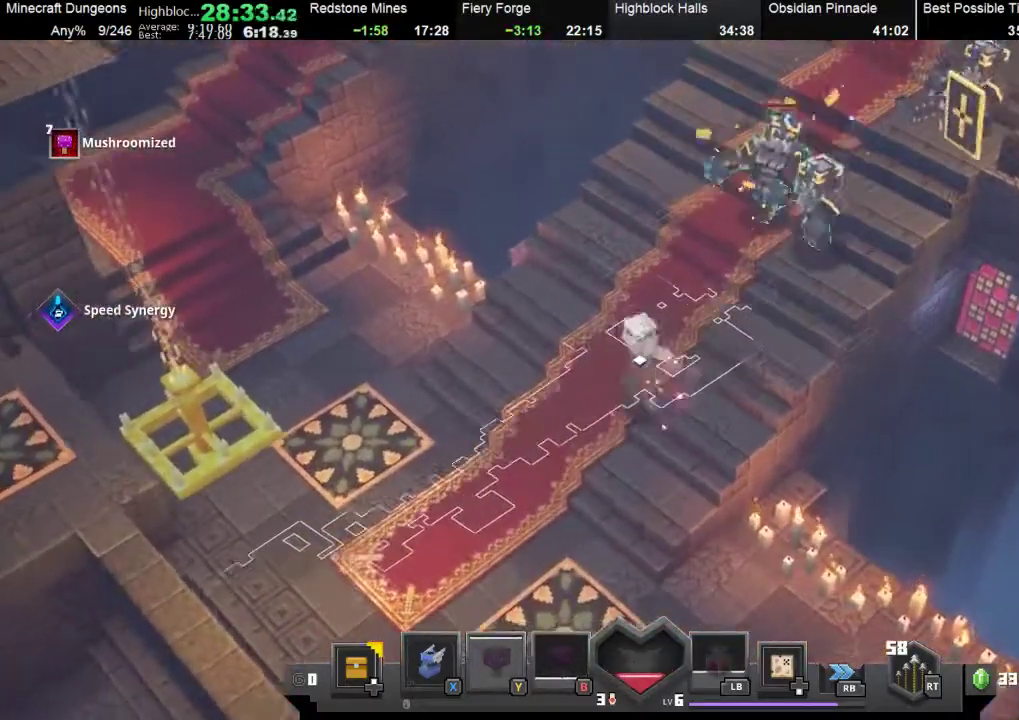
{"buttons": [], "left_stick": "up-right", "events": [[67, "A", "up"], [67, "left_stick", "down-left"], [333, "left_stick", "down"], [433, "left_stick", "right"], [500, "left_stick", "up-right"]]}
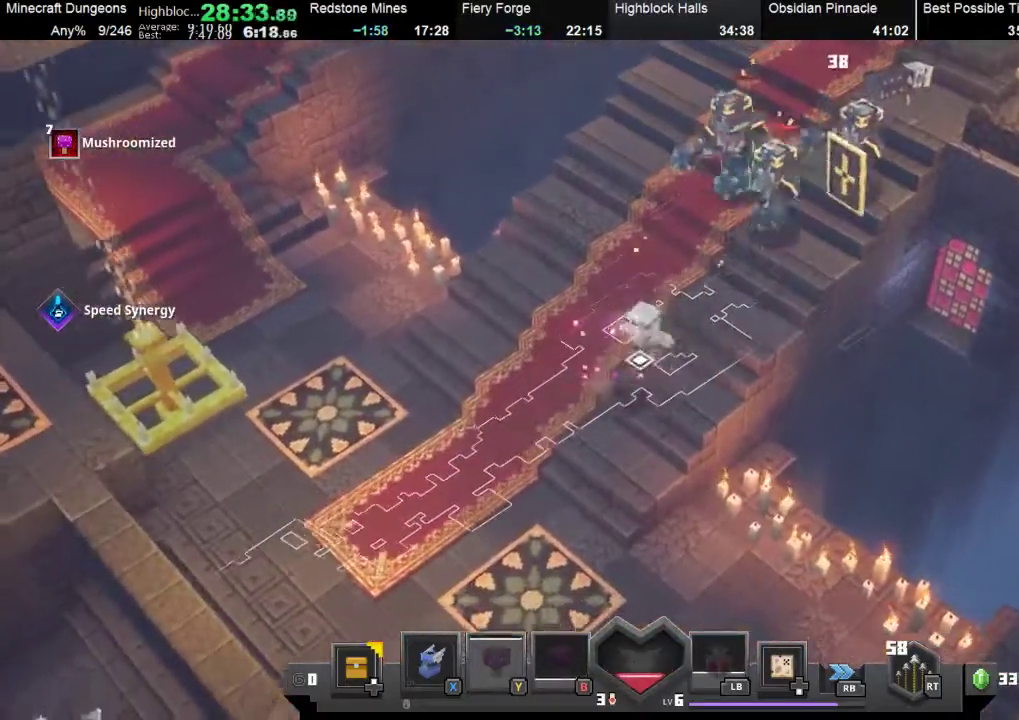
{"buttons": ["A"], "left_stick": "right", "events": [[67, "R2", "down"], [133, "left_stick", "center"], [167, "R2", "up"], [267, "left_stick", "up-right"], [367, "A", "down"], [500, "left_stick", "right"]]}
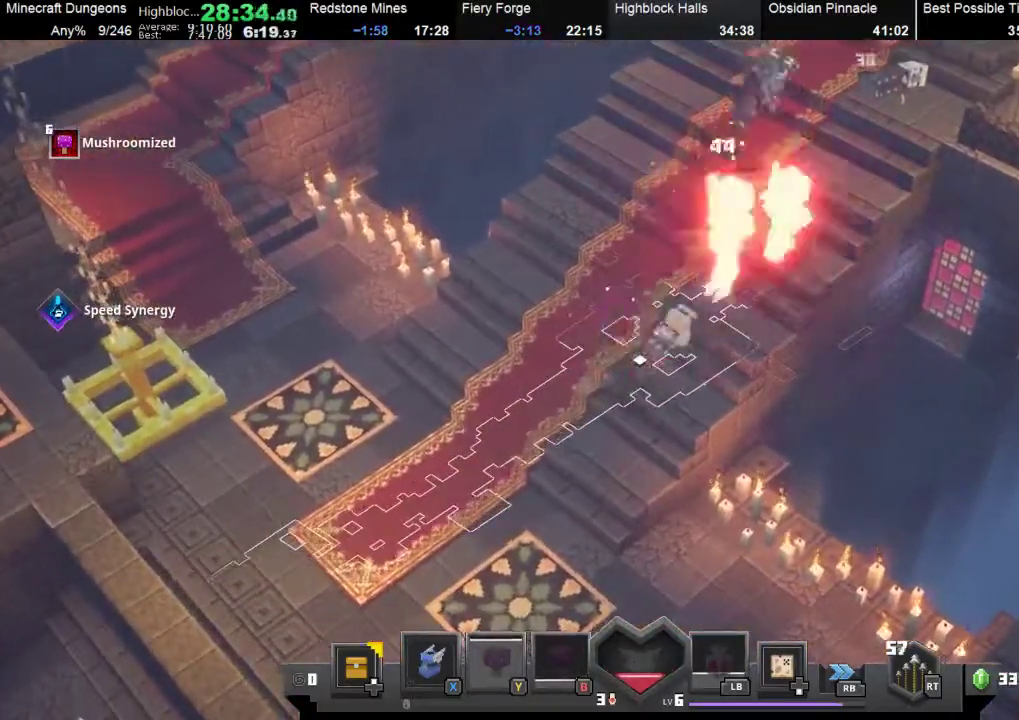
{"buttons": [], "left_stick": "up-left", "events": [[33, "A", "up"], [167, "left_stick", "down-left"], [467, "left_stick", "up-left"]]}
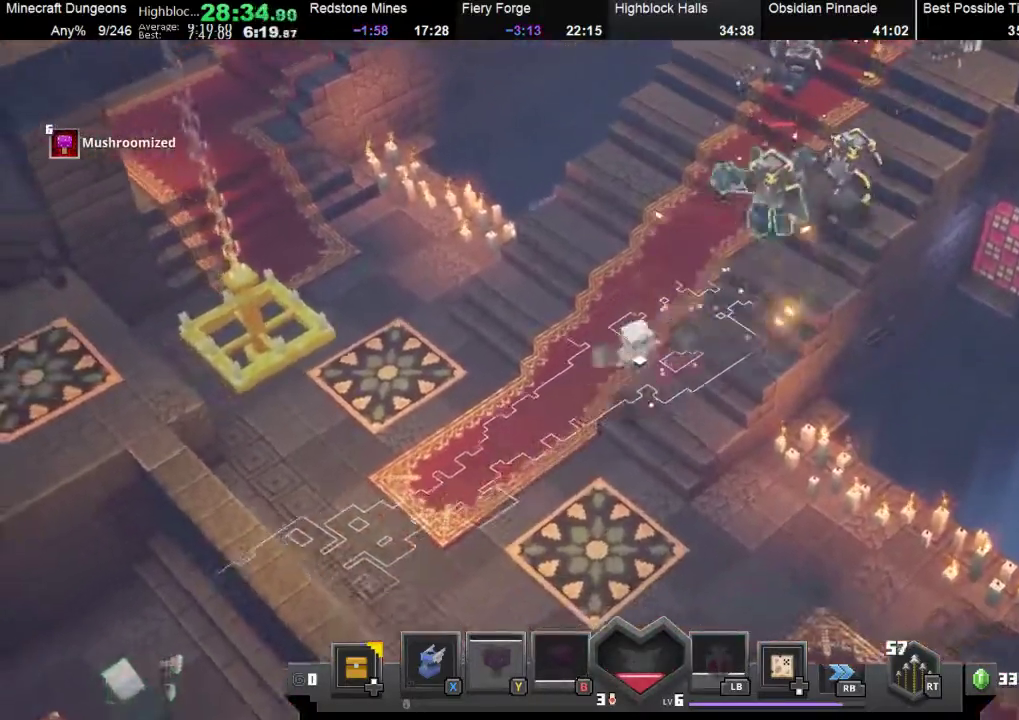
{"buttons": [], "left_stick": "down", "events": [[33, "left_stick", "up"], [200, "A", "down"], [200, "left_stick", "center"], [267, "A", "up"], [267, "left_stick", "down-left"], [467, "left_stick", "down"]]}
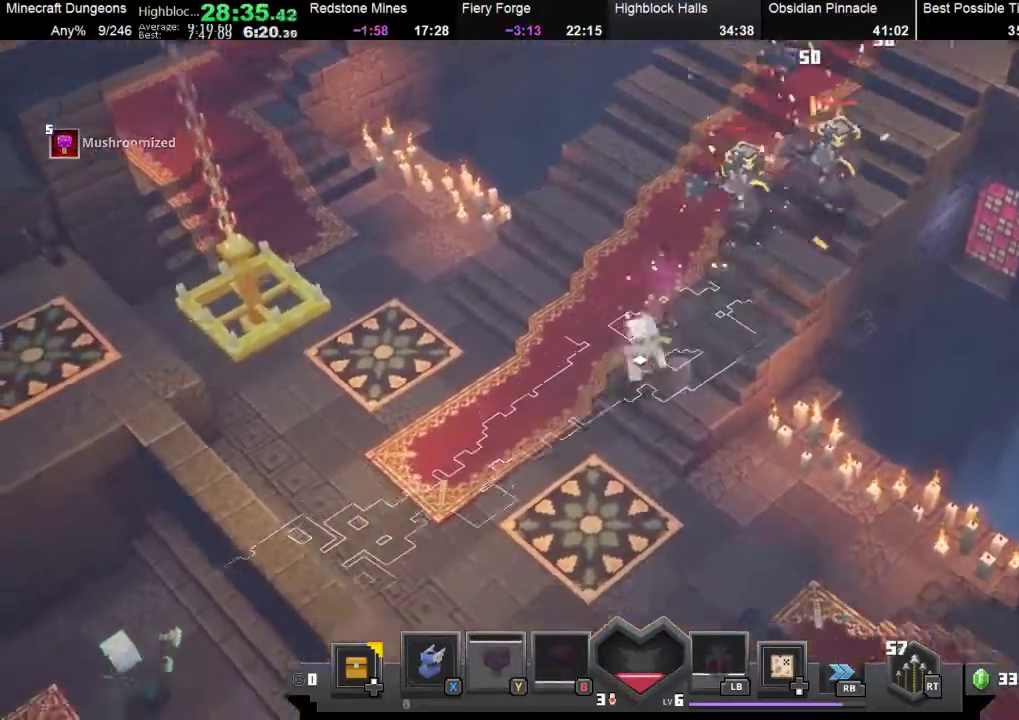
{"buttons": [], "left_stick": "down-left", "events": [[100, "left_stick", "up-right"], [200, "A", "down"], [233, "left_stick", "center"], [333, "A", "up"], [367, "left_stick", "down-left"]]}
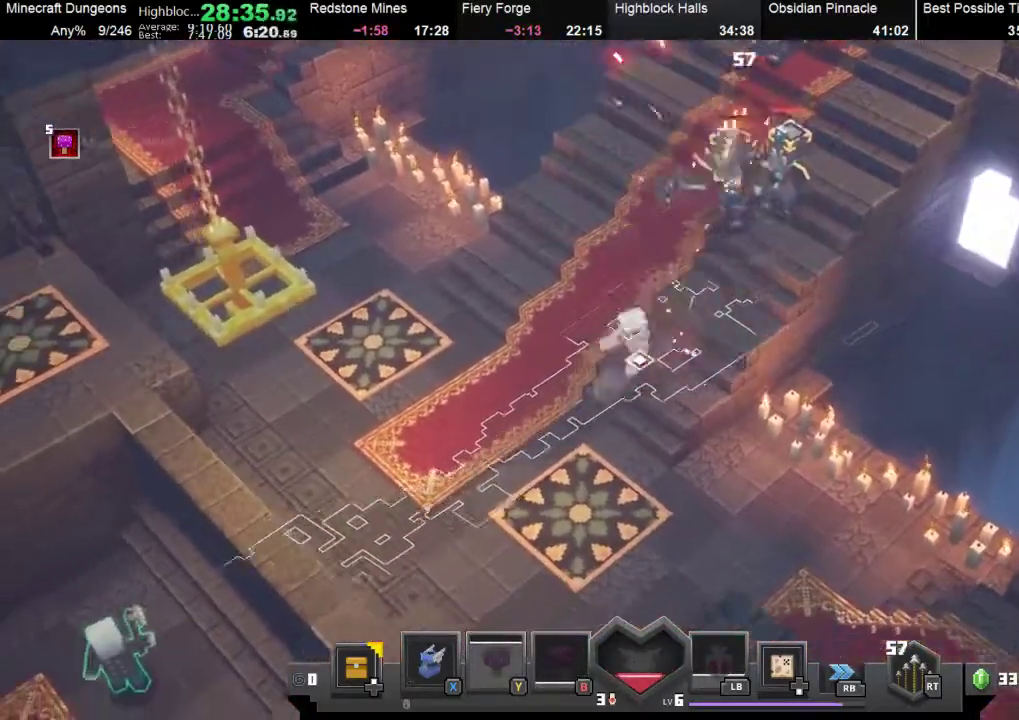
{"buttons": [], "left_stick": "down-left", "events": [[133, "left_stick", "up-left"], [233, "left_stick", "up-right"], [300, "A", "down"], [333, "left_stick", "center"], [367, "A", "up"], [400, "left_stick", "down-left"]]}